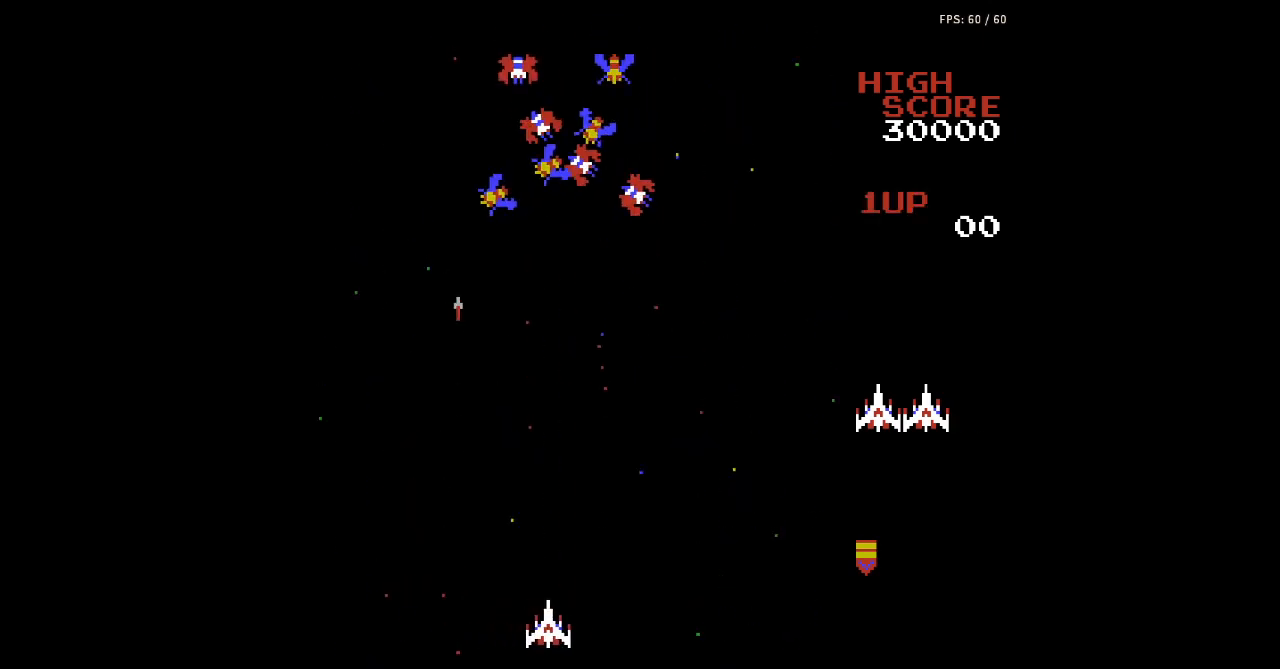
Gameplay with a controller (Nintendo layout); each line is a JSON object with the inputs held at the frame after it. "events" lists button and stick changes between this image and that frame as [ms after this image, input, new state], when the widget could be followed in between. Not read: L3 R3.
{"buttons": ["B", "DPAD_LEFT"], "events": [[67, "B", "down"], [133, "DPAD_RIGHT", "up"], [167, "B", "up"], [233, "DPAD_LEFT", "down"], [267, "B", "down"], [333, "B", "up"], [433, "B", "down"]]}
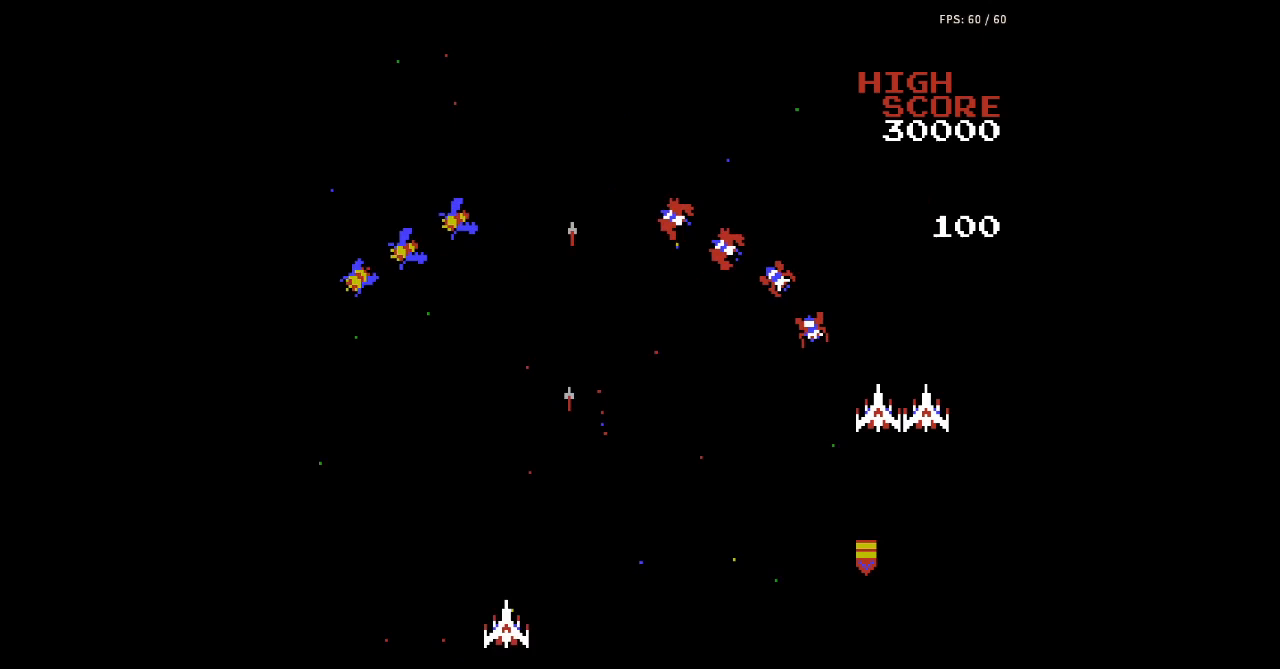
{"buttons": [], "events": [[33, "B", "up"], [133, "B", "down"], [200, "B", "up"], [467, "DPAD_LEFT", "up"]]}
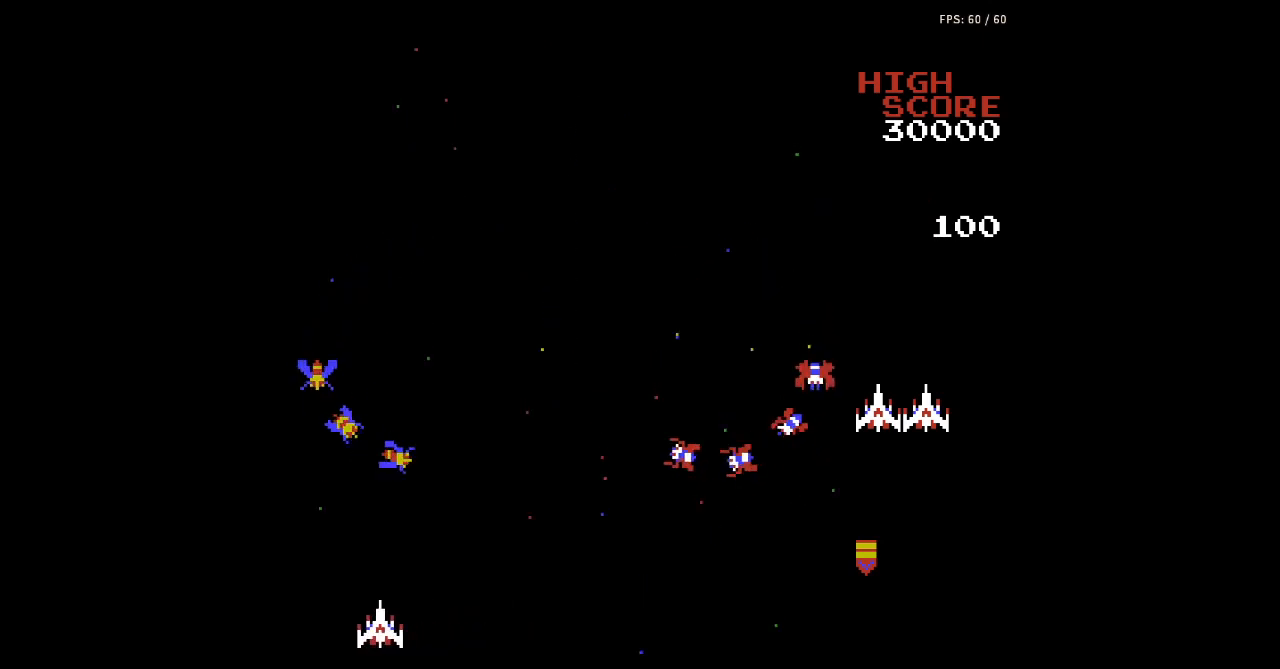
{"buttons": ["DPAD_RIGHT"], "events": [[67, "B", "down"], [167, "B", "up"], [400, "DPAD_RIGHT", "down"], [433, "B", "down"], [500, "B", "up"]]}
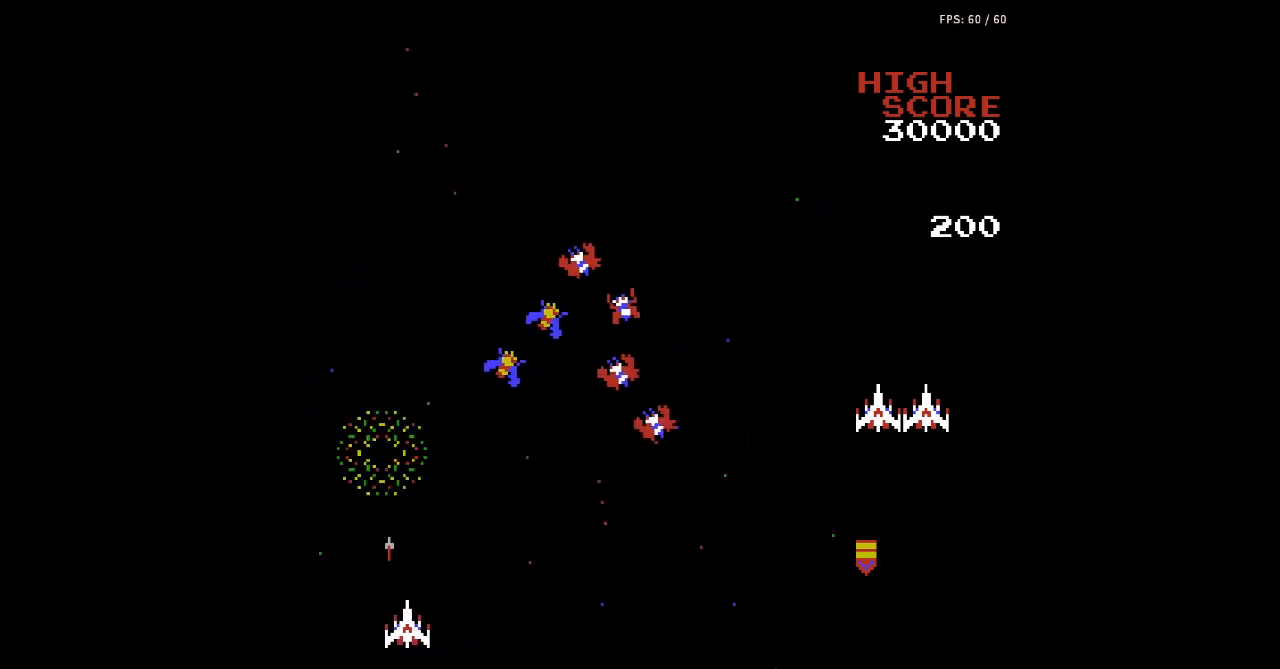
{"buttons": [], "events": [[133, "B", "down"], [233, "B", "up"], [367, "DPAD_RIGHT", "up"]]}
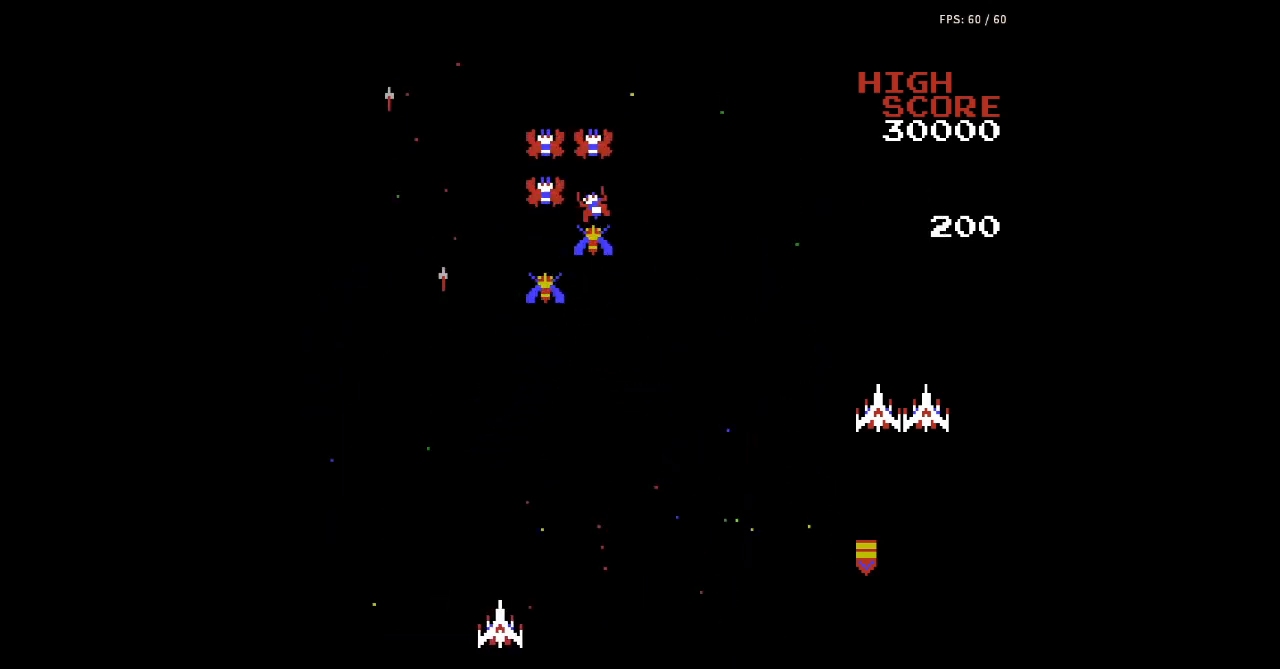
{"buttons": ["B"], "events": [[67, "B", "down"], [133, "B", "up"], [167, "DPAD_RIGHT", "down"], [300, "B", "down"], [333, "DPAD_RIGHT", "up"], [367, "B", "up"], [467, "B", "down"]]}
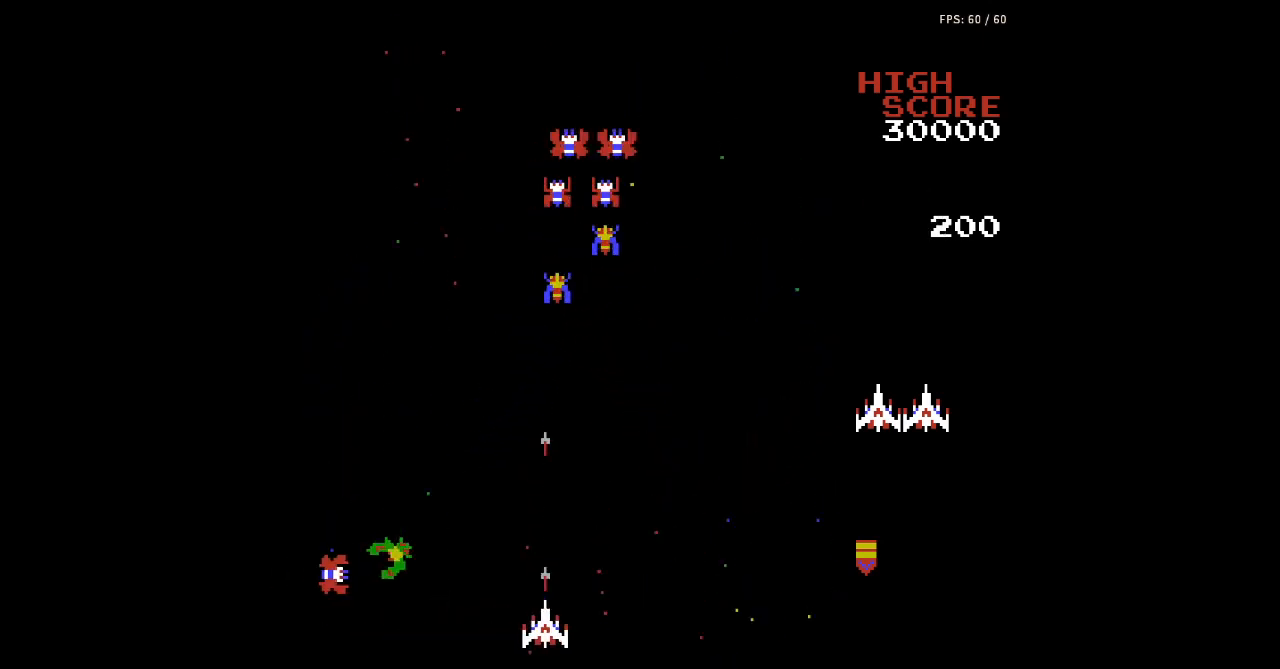
{"buttons": ["B"], "events": [[33, "B", "up"], [100, "DPAD_RIGHT", "down"], [267, "B", "down"], [267, "DPAD_RIGHT", "up"], [367, "B", "up"], [467, "B", "down"]]}
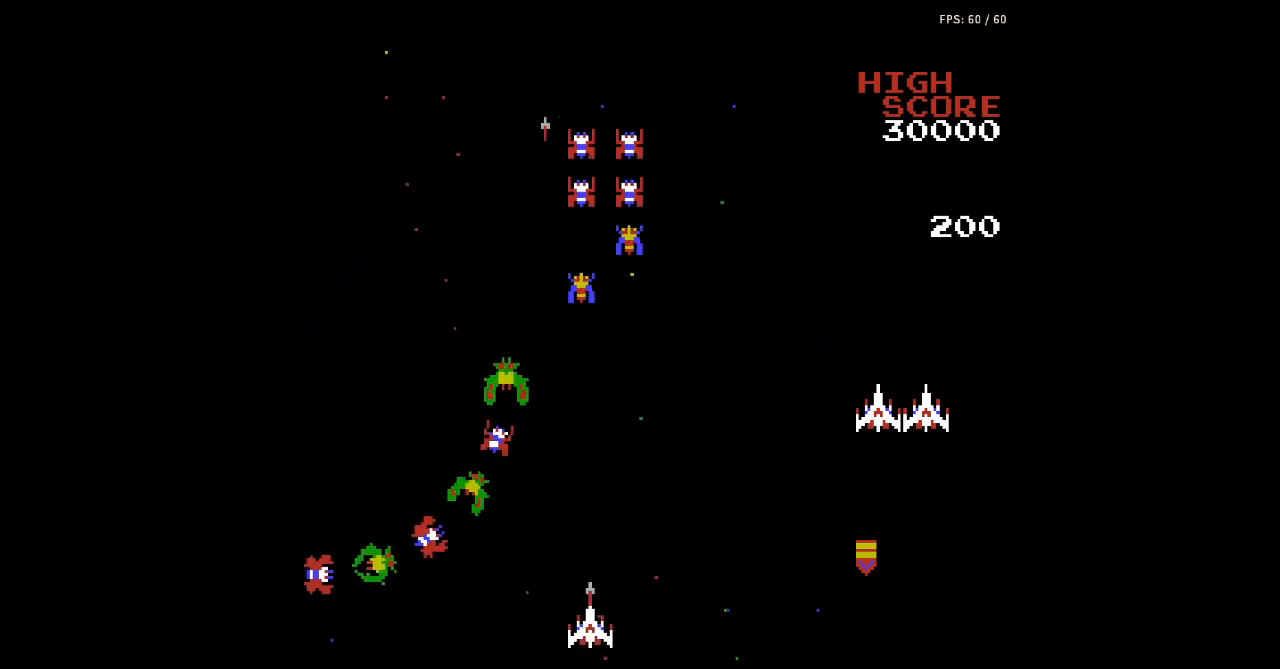
{"buttons": ["B"], "events": [[67, "B", "up"], [167, "B", "down"], [233, "B", "up"], [300, "B", "down"], [367, "B", "up"], [467, "B", "down"]]}
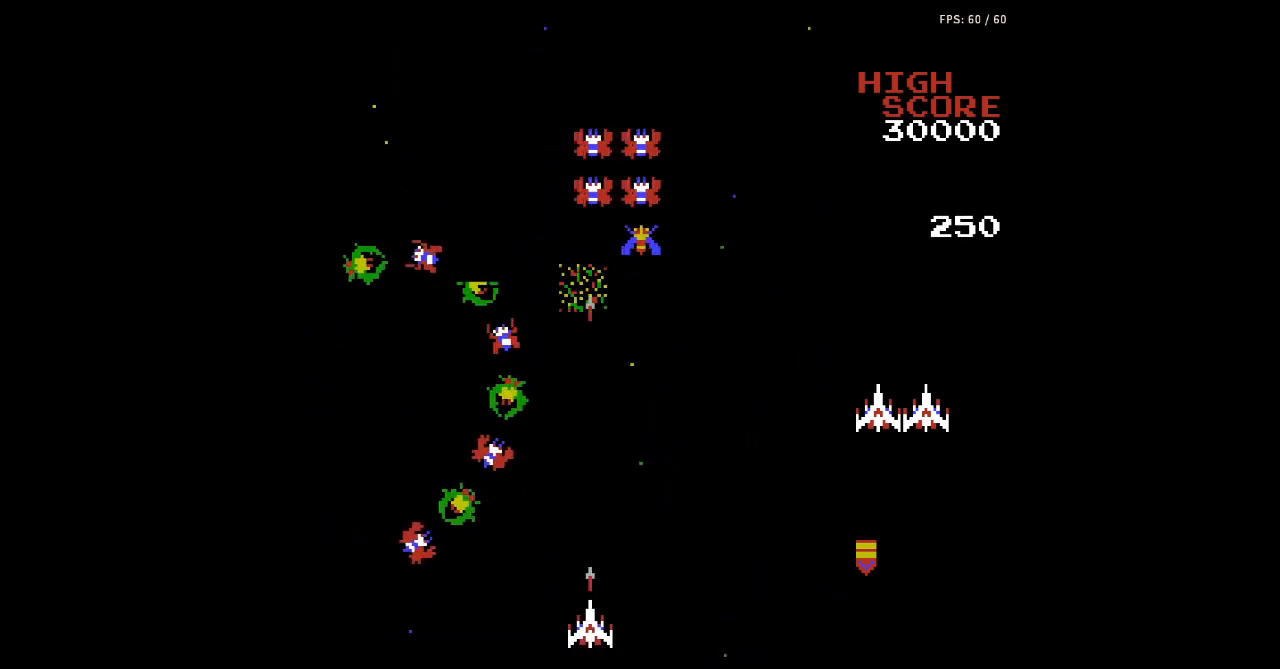
{"buttons": [], "events": [[33, "B", "up"], [100, "B", "down"], [167, "B", "up"], [200, "B", "down"], [333, "DPAD_RIGHT", "down"], [500, "B", "up"], [500, "DPAD_RIGHT", "up"]]}
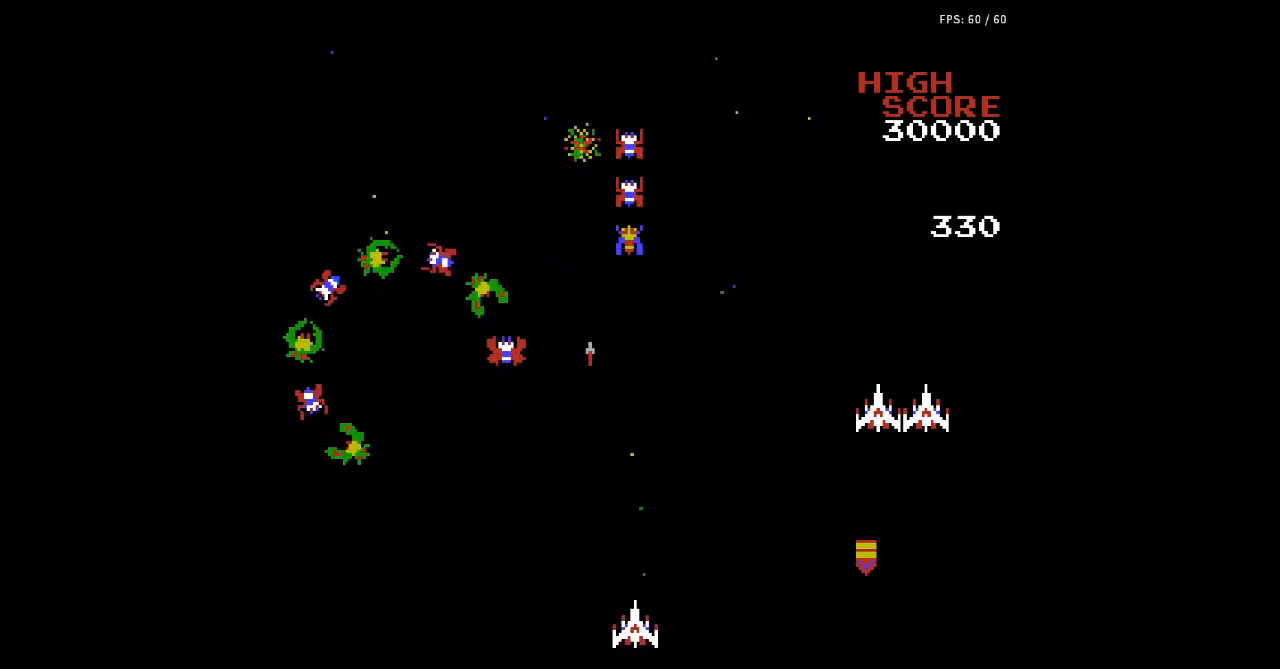
{"buttons": ["A", "DPAD_LEFT"], "events": [[233, "A", "down"], [267, "A", "up"], [300, "A", "down"], [300, "DPAD_LEFT", "down"], [333, "A", "up"], [367, "A", "down"], [400, "A", "up"], [433, "A", "down"], [467, "A", "up"], [500, "A", "down"]]}
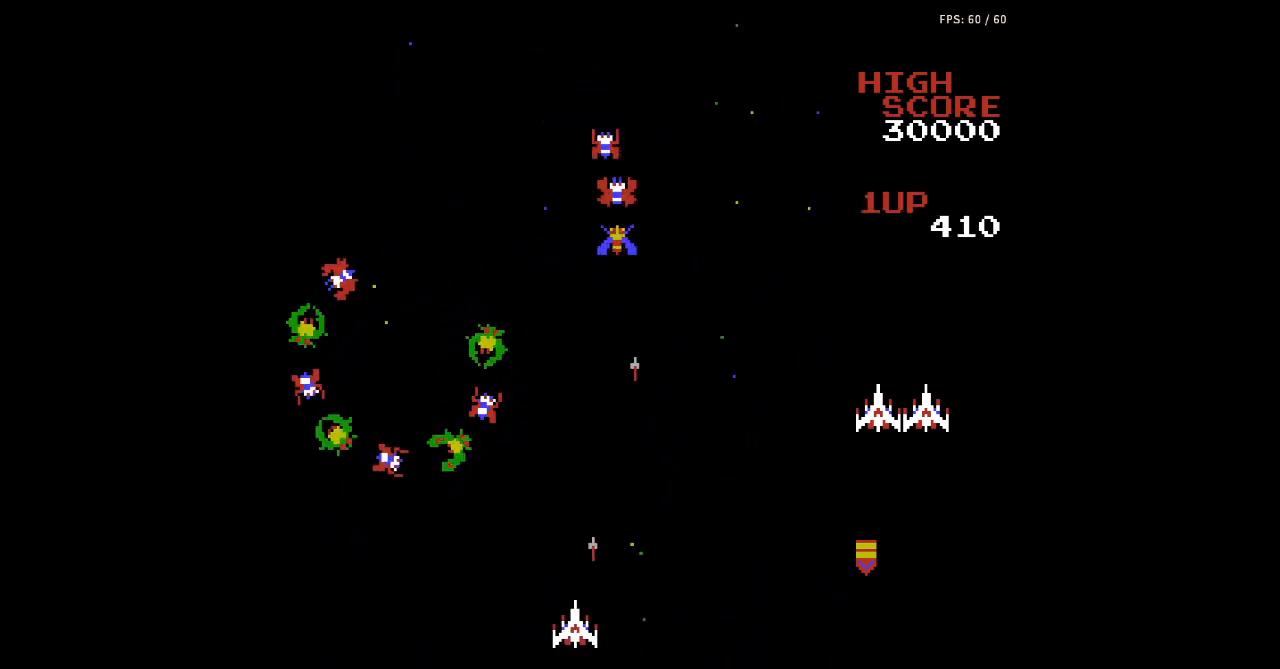
{"buttons": ["DPAD_RIGHT"], "events": [[33, "A", "up"], [67, "A", "down"], [100, "A", "up"], [133, "A", "down"], [167, "A", "up"], [167, "DPAD_LEFT", "up"], [200, "A", "down"], [233, "A", "up"], [267, "A", "down"], [300, "A", "up"], [333, "A", "down"], [367, "A", "up"], [400, "A", "down"], [433, "A", "up"], [467, "A", "down"], [467, "DPAD_RIGHT", "down"], [500, "A", "up"]]}
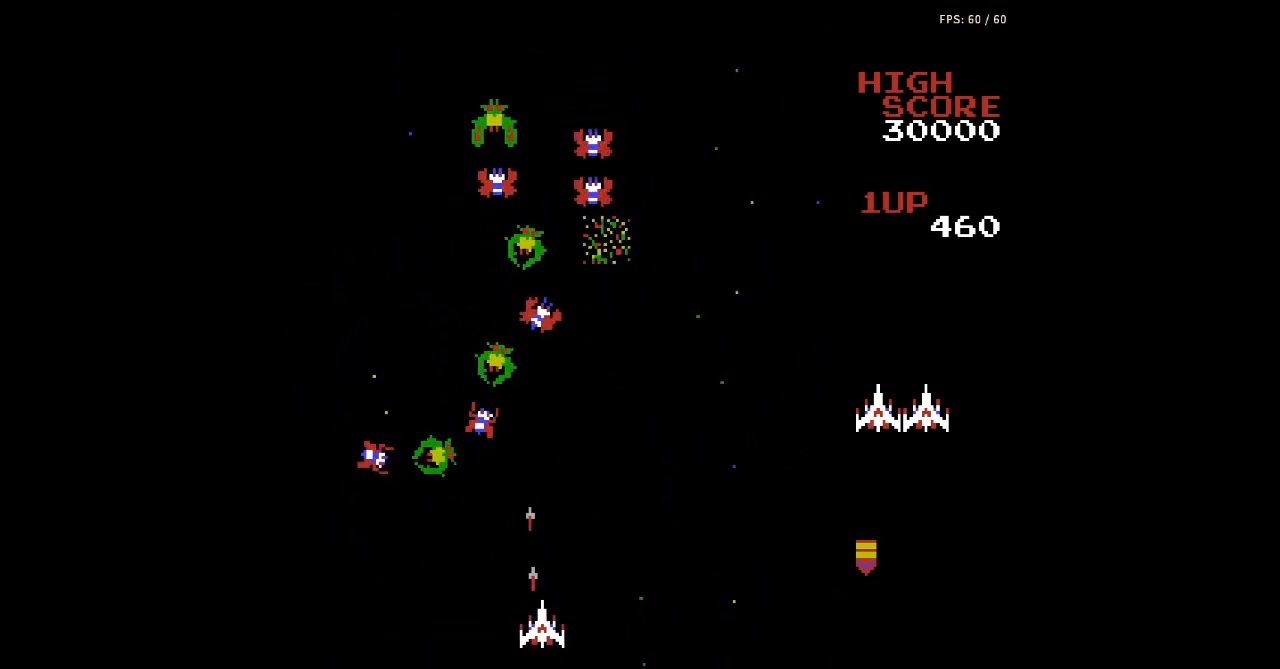
{"buttons": ["A"], "events": [[33, "A", "down"], [67, "A", "up"], [100, "A", "down"], [133, "A", "up"], [133, "DPAD_RIGHT", "up"], [167, "A", "down"], [200, "A", "up"], [233, "A", "down"], [267, "A", "up"], [300, "A", "down"], [333, "A", "up"], [367, "A", "down"], [400, "A", "up"], [433, "A", "down"], [467, "A", "up"], [500, "A", "down"]]}
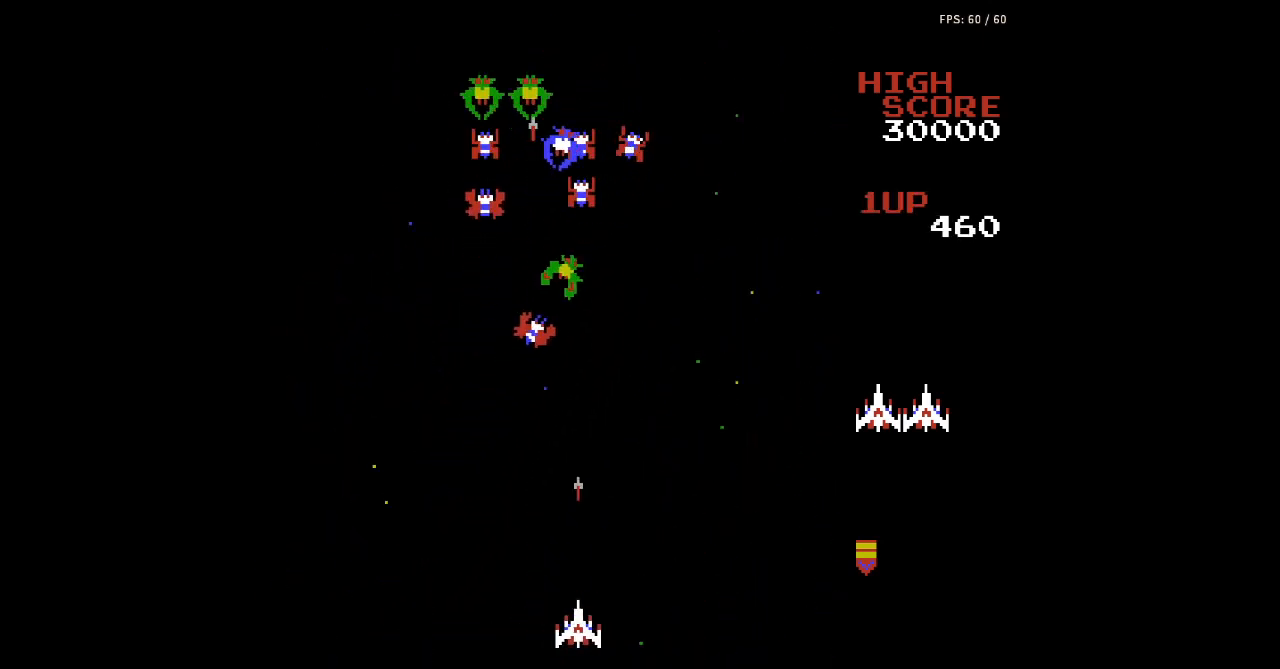
{"buttons": [], "events": [[33, "A", "up"], [67, "A", "down"], [100, "A", "up"], [133, "A", "down"], [167, "A", "up"], [200, "A", "down"], [233, "A", "up"], [267, "A", "down"], [300, "A", "up"], [333, "A", "down"], [333, "B", "down"], [367, "A", "up"], [367, "B", "up"], [400, "A", "down"], [400, "B", "down"], [433, "A", "up"], [433, "B", "up"], [467, "A", "down"], [467, "B", "down"], [500, "A", "up"], [500, "B", "up"]]}
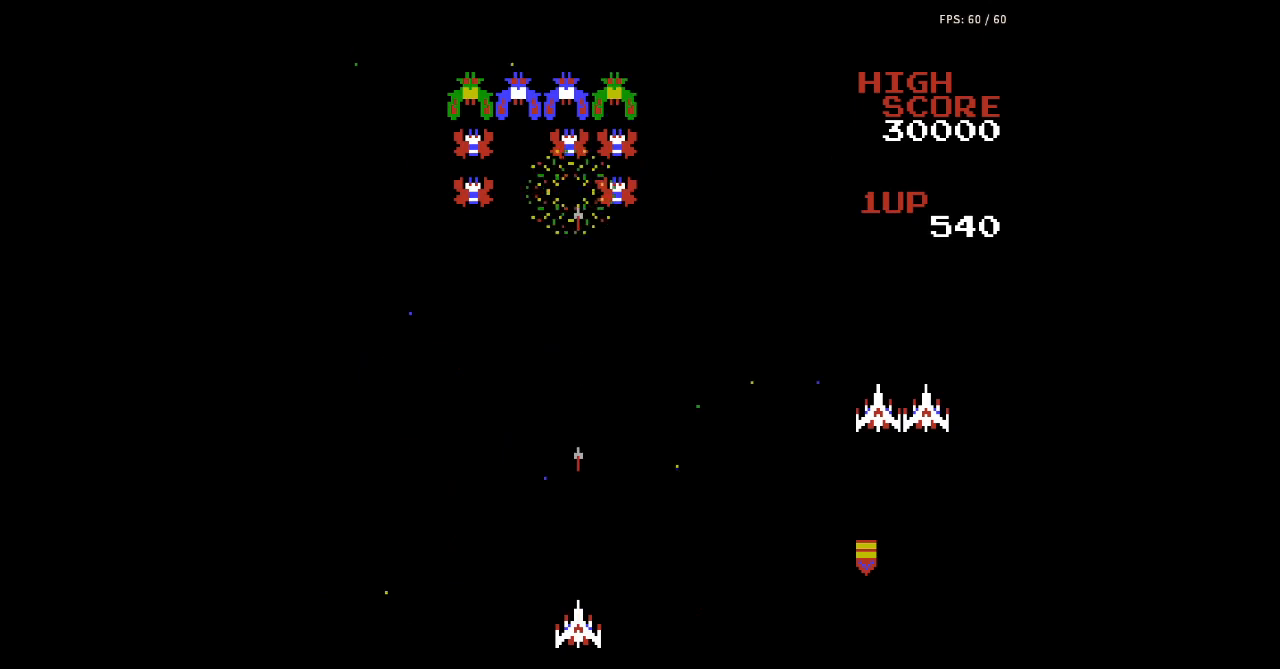
{"buttons": ["A", "B", "DPAD_LEFT"], "events": [[33, "A", "down"], [33, "B", "down"], [67, "A", "up"], [67, "B", "up"], [100, "A", "down"], [100, "B", "down"], [133, "A", "up"], [133, "B", "up"], [133, "DPAD_LEFT", "down"], [167, "A", "down"], [167, "B", "down"], [200, "A", "up"], [200, "B", "up"], [233, "A", "down"], [233, "B", "down"], [267, "A", "up"], [267, "B", "up"], [300, "A", "down"], [300, "B", "down"], [333, "A", "up"], [333, "B", "up"], [367, "A", "down"], [367, "B", "down"], [400, "A", "up"], [400, "B", "up"], [433, "A", "down"], [433, "B", "down"], [467, "A", "up"], [467, "B", "up"], [500, "A", "down"], [500, "B", "down"]]}
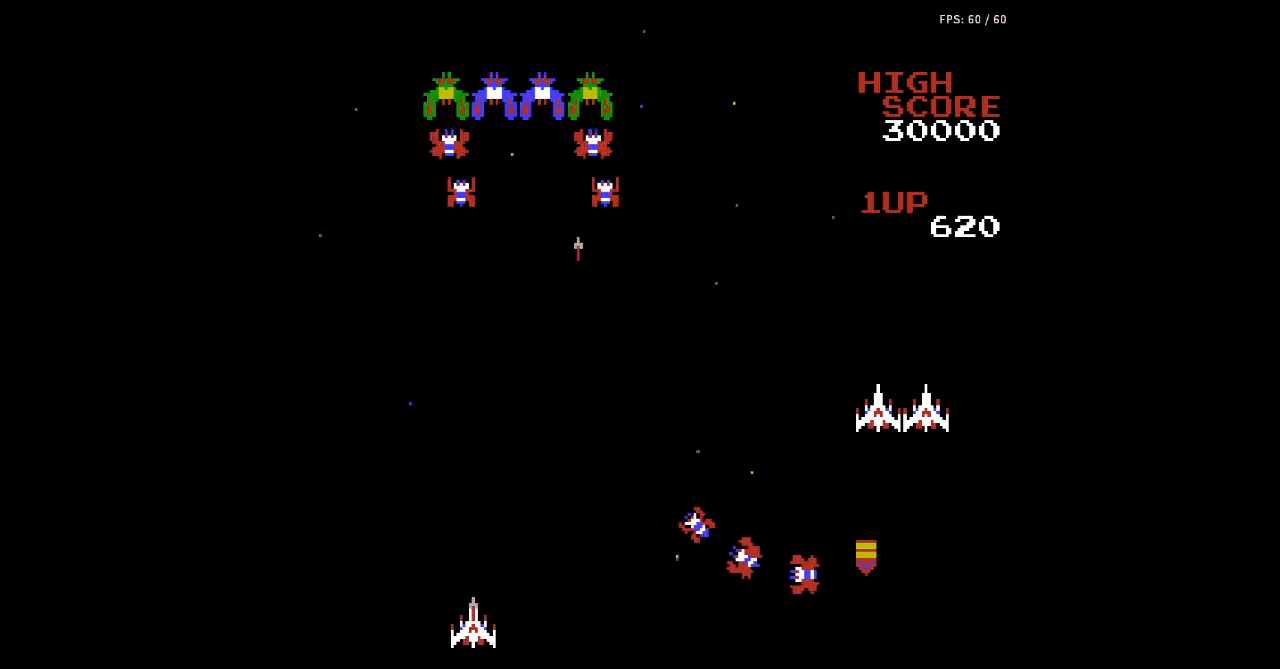
{"buttons": ["DPAD_RIGHT"], "events": [[33, "A", "up"], [33, "B", "up"], [67, "A", "down"], [67, "B", "down"], [100, "A", "up"], [100, "B", "up"], [100, "DPAD_LEFT", "up"], [133, "A", "down"], [133, "B", "down"], [167, "A", "up"], [167, "B", "up"], [200, "A", "down"], [200, "B", "down"], [233, "A", "up"], [233, "B", "up"], [267, "A", "down"], [267, "B", "down"], [267, "DPAD_RIGHT", "down"], [300, "A", "up"], [300, "B", "up"], [333, "A", "down"], [333, "B", "down"], [367, "A", "up"], [367, "B", "up"], [400, "A", "down"], [400, "B", "down"], [433, "A", "up"], [433, "B", "up"], [467, "A", "down"], [467, "B", "down"], [500, "A", "up"], [500, "B", "up"]]}
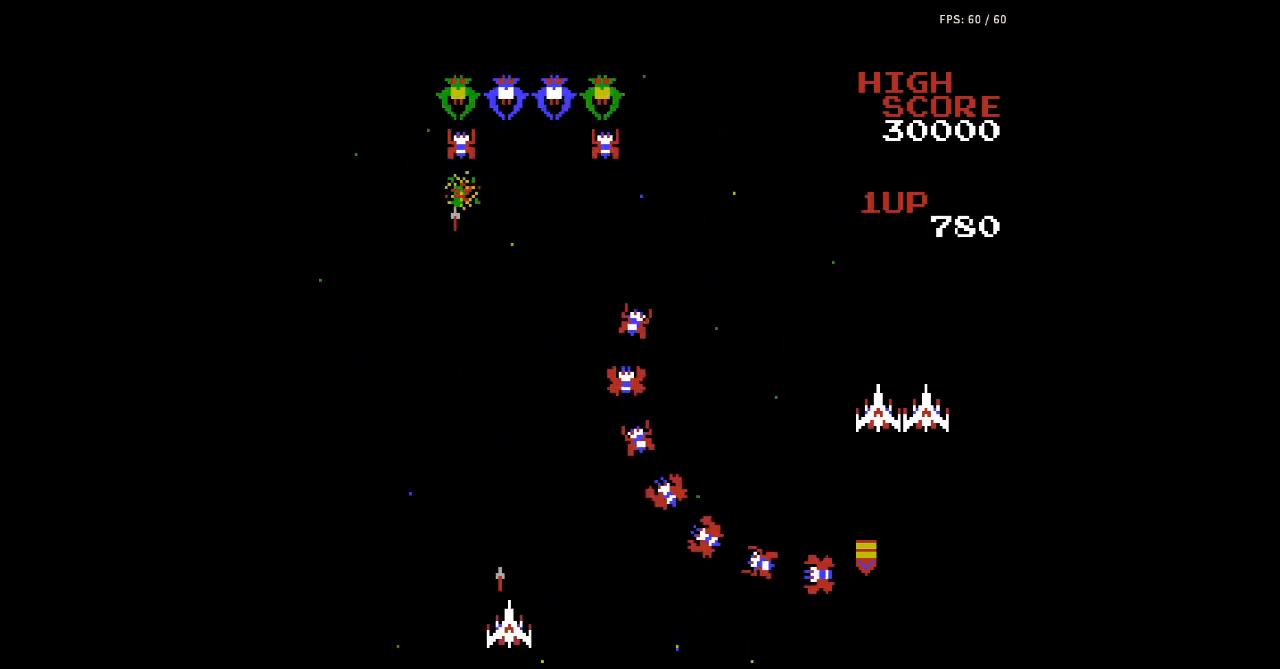
{"buttons": ["A", "B"], "events": [[33, "A", "down"], [33, "B", "down"], [67, "A", "up"], [67, "B", "up"], [100, "A", "down"], [100, "B", "down"], [133, "A", "up"], [133, "B", "up"], [167, "A", "down"], [167, "B", "down"], [200, "A", "up"], [200, "B", "up"], [233, "A", "down"], [233, "B", "down"], [267, "A", "up"], [267, "B", "up"], [300, "A", "down"], [300, "B", "down"], [300, "DPAD_RIGHT", "up"], [333, "A", "up"], [333, "B", "up"], [367, "A", "down"], [367, "B", "down"], [400, "A", "up"], [400, "B", "up"], [433, "A", "down"], [433, "B", "down"], [467, "A", "up"], [467, "B", "up"], [500, "A", "down"], [500, "B", "down"]]}
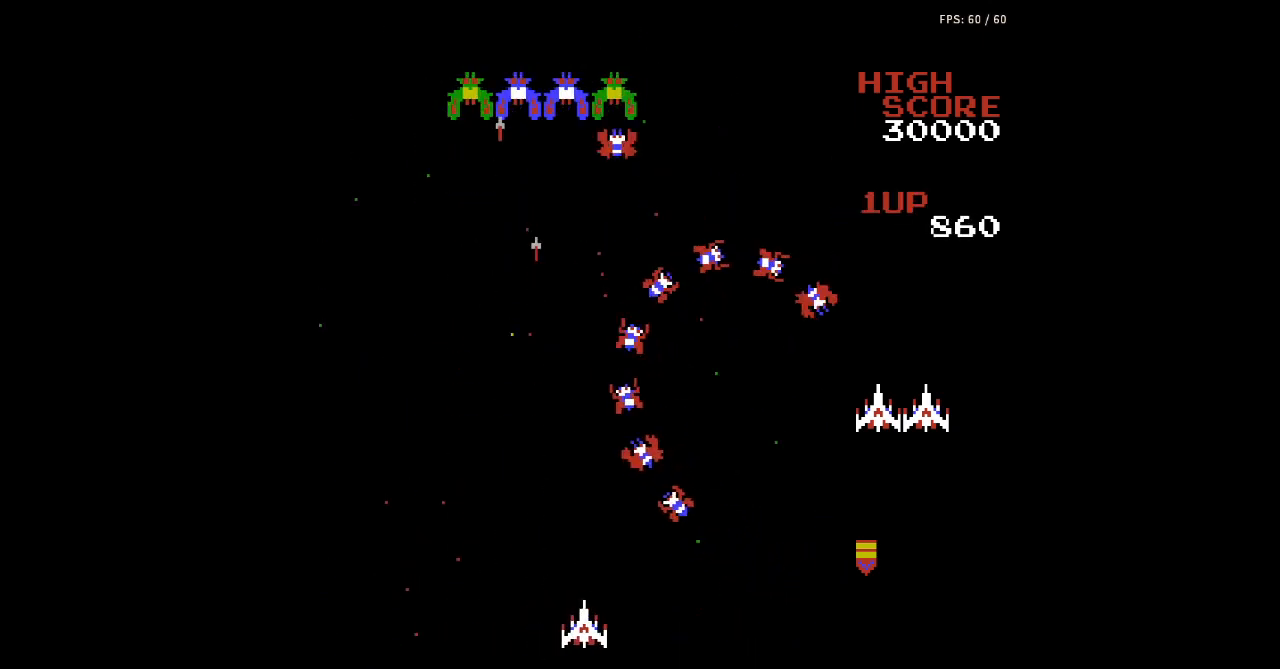
{"buttons": ["DPAD_RIGHT"], "events": [[33, "A", "up"], [33, "B", "up"], [67, "A", "down"], [67, "B", "down"], [100, "A", "up"], [100, "B", "up"], [133, "A", "down"], [133, "B", "down"], [167, "A", "up"], [167, "B", "up"], [200, "A", "down"], [200, "B", "down"], [233, "A", "up"], [233, "B", "up"], [233, "DPAD_LEFT", "down"], [267, "A", "down"], [267, "B", "down"], [300, "A", "up"], [300, "B", "up"], [300, "DPAD_LEFT", "up"], [333, "A", "down"], [333, "B", "down"], [367, "A", "up"], [367, "B", "up"], [400, "A", "down"], [400, "B", "down"], [433, "A", "up"], [433, "B", "up"], [433, "DPAD_RIGHT", "down"], [467, "A", "down"], [467, "B", "down"], [500, "A", "up"], [500, "B", "up"]]}
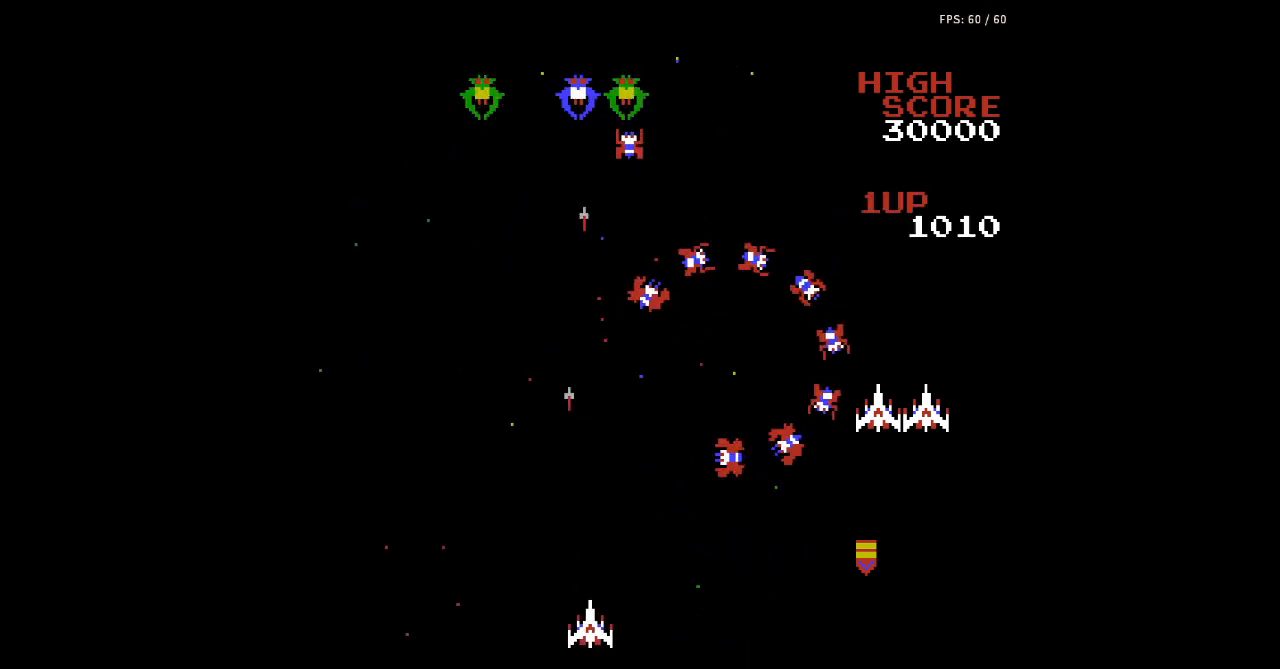
{"buttons": ["A", "B", "DPAD_RIGHT"], "events": [[33, "A", "down"], [33, "B", "down"], [67, "A", "up"], [67, "B", "up"], [100, "A", "down"], [100, "B", "down"], [100, "DPAD_RIGHT", "up"], [133, "A", "up"], [133, "B", "up"], [167, "A", "down"], [167, "B", "down"], [200, "A", "up"], [200, "B", "up"], [233, "A", "down"], [233, "B", "down"], [233, "DPAD_LEFT", "down"], [267, "A", "up"], [267, "B", "up"], [267, "DPAD_LEFT", "up"], [300, "A", "down"], [300, "B", "down"], [333, "A", "up"], [333, "B", "up"], [367, "A", "down"], [367, "B", "down"], [367, "DPAD_RIGHT", "down"], [400, "A", "up"], [400, "B", "up"], [433, "A", "down"], [433, "B", "down"], [467, "A", "up"], [467, "B", "up"], [500, "A", "down"], [500, "B", "down"]]}
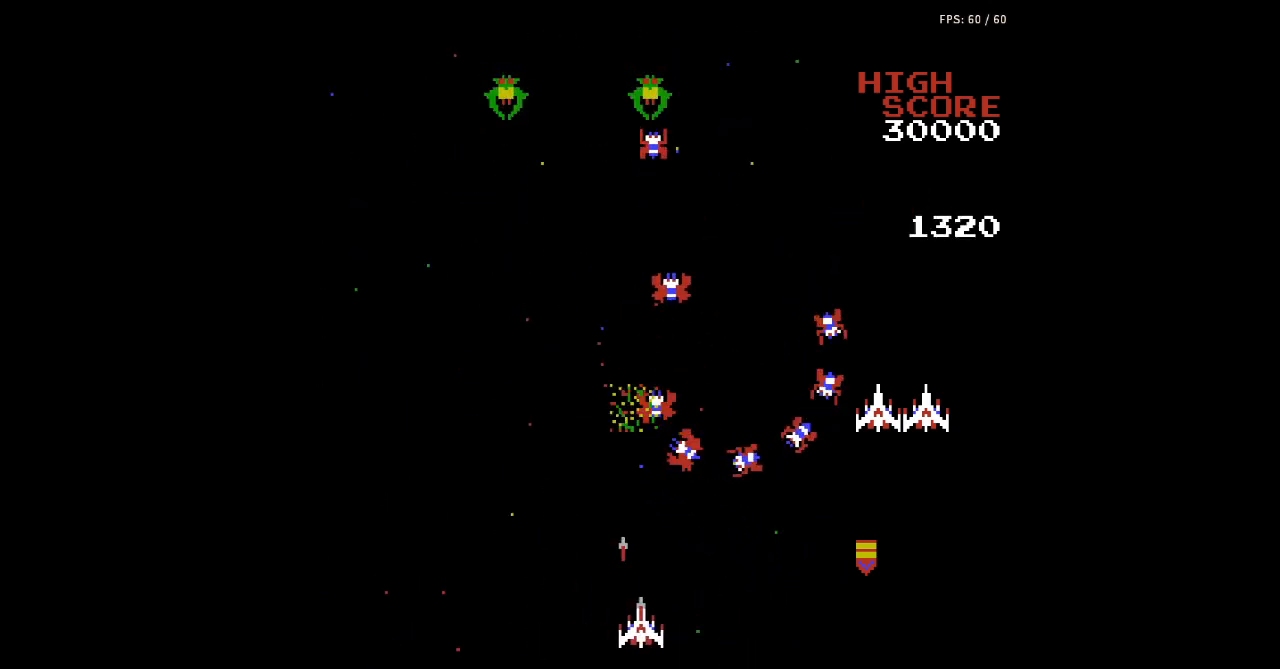
{"buttons": ["DPAD_RIGHT"], "events": [[33, "A", "up"], [33, "B", "up"], [33, "DPAD_RIGHT", "up"], [67, "A", "down"], [67, "B", "down"], [100, "A", "up"], [100, "B", "up"], [133, "A", "down"], [133, "B", "down"], [167, "A", "up"], [167, "B", "up"], [200, "A", "down"], [200, "B", "down"], [233, "A", "up"], [233, "B", "up"], [267, "A", "down"], [267, "B", "down"], [300, "A", "up"], [300, "B", "up"], [333, "A", "down"], [333, "B", "down"], [367, "A", "up"], [367, "B", "up"], [400, "A", "down"], [400, "B", "down"], [400, "DPAD_RIGHT", "down"], [433, "A", "up"], [433, "B", "up"], [467, "A", "down"], [467, "B", "down"], [500, "A", "up"], [500, "B", "up"]]}
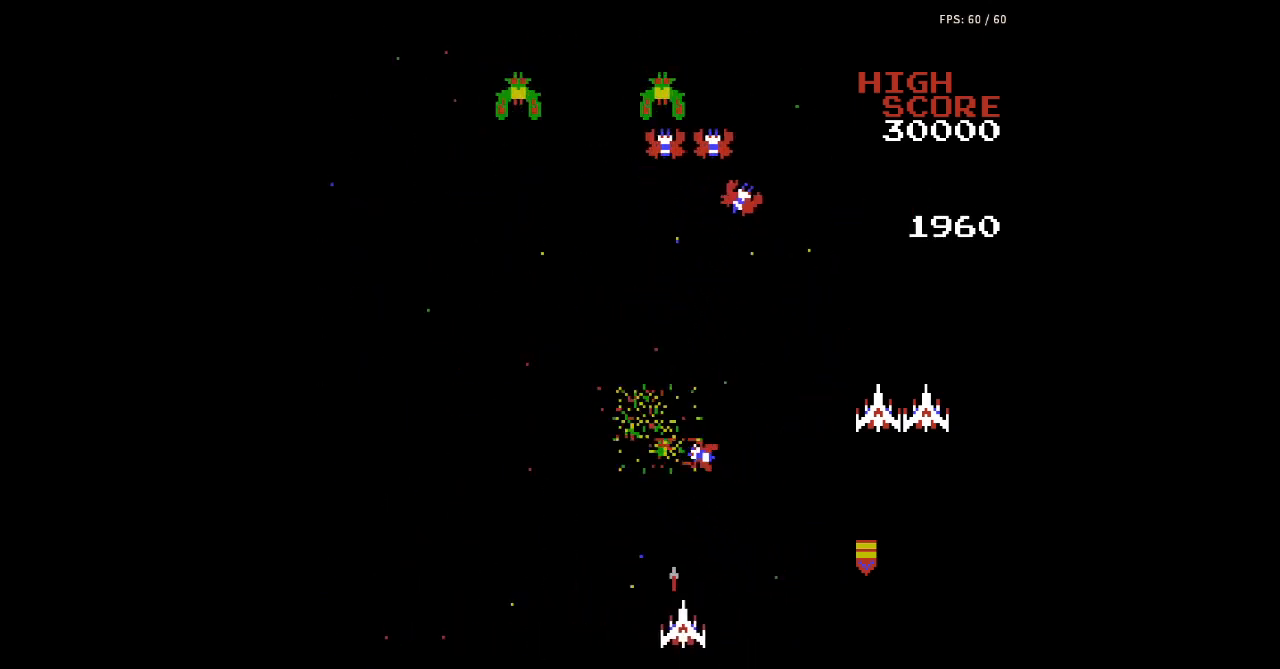
{"buttons": ["A", "B", "DPAD_RIGHT"], "events": [[33, "A", "down"], [33, "B", "down"], [33, "DPAD_RIGHT", "up"], [67, "A", "up"], [67, "B", "up"], [100, "A", "down"], [100, "B", "down"], [133, "A", "up"], [133, "B", "up"], [167, "A", "down"], [167, "B", "down"], [200, "A", "up"], [200, "B", "up"], [233, "A", "down"], [233, "B", "down"], [267, "A", "up"], [267, "B", "up"], [300, "A", "down"], [300, "B", "down"], [333, "A", "up"], [333, "B", "up"], [367, "A", "down"], [367, "B", "down"], [400, "A", "up"], [400, "B", "up"], [433, "A", "down"], [433, "B", "down"], [467, "A", "up"], [467, "B", "up"], [500, "A", "down"], [500, "B", "down"], [500, "DPAD_RIGHT", "down"]]}
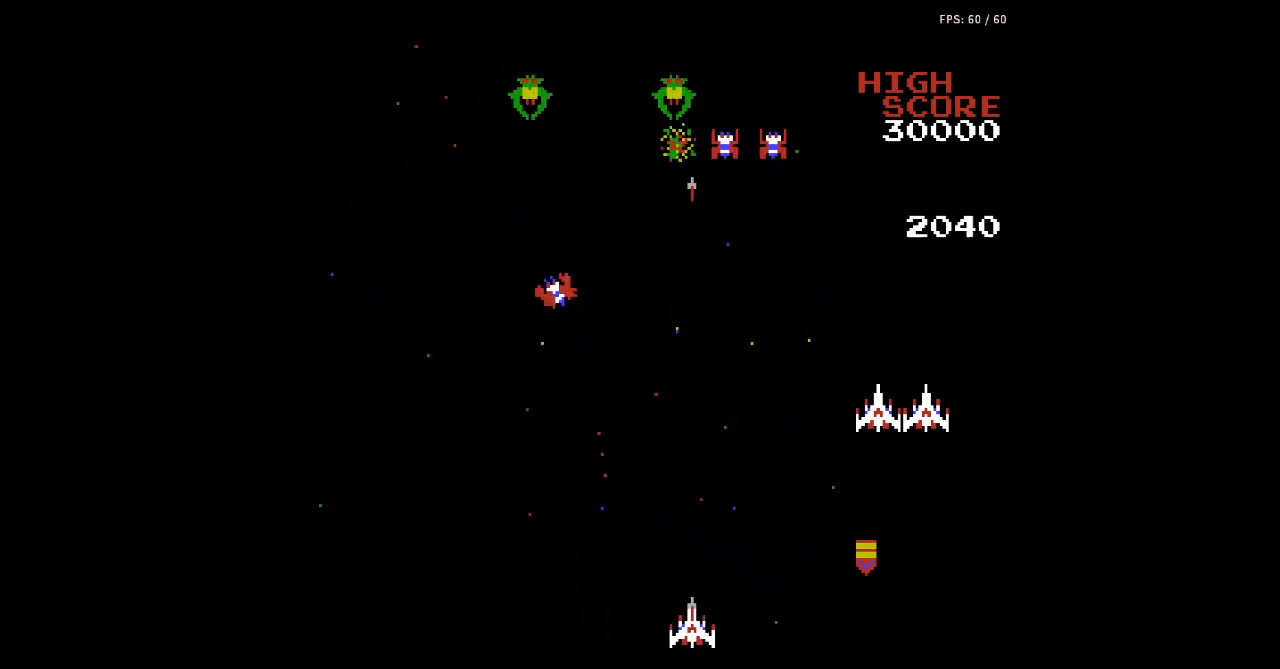
{"buttons": [], "events": [[33, "A", "up"], [33, "B", "up"], [67, "A", "down"], [67, "B", "down"], [100, "A", "up"], [100, "B", "up"], [133, "A", "down"], [133, "B", "down"], [167, "A", "up"], [167, "B", "up"], [167, "DPAD_RIGHT", "up"], [200, "A", "down"], [200, "B", "down"], [233, "A", "up"], [233, "B", "up"], [267, "A", "down"], [267, "B", "down"], [300, "A", "up"], [300, "B", "up"], [333, "A", "down"], [333, "B", "down"], [333, "DPAD_LEFT", "down"], [367, "A", "up"], [367, "B", "up"], [400, "A", "down"], [400, "B", "down"], [433, "A", "up"], [433, "B", "up"], [467, "A", "down"], [467, "B", "down"], [467, "DPAD_LEFT", "up"], [500, "A", "up"], [500, "B", "up"]]}
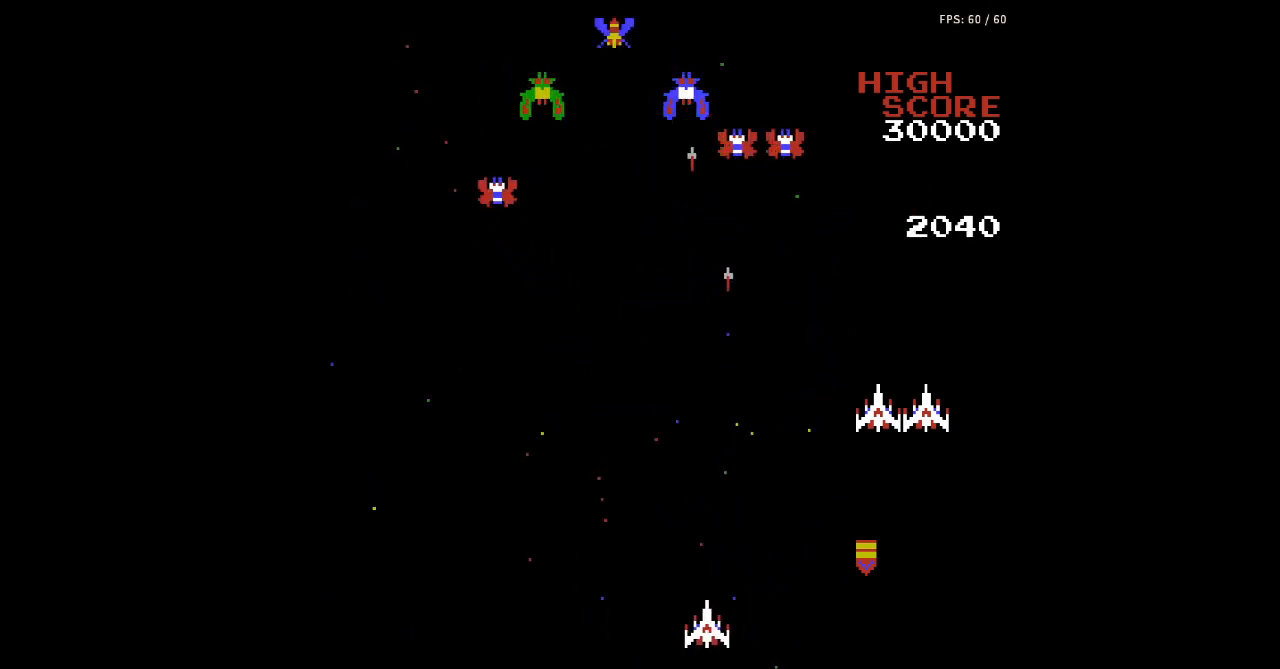
{"buttons": ["A", "B", "DPAD_LEFT"], "events": [[33, "A", "down"], [33, "B", "down"], [33, "DPAD_RIGHT", "down"], [67, "A", "up"], [67, "B", "up"], [100, "A", "down"], [100, "B", "down"], [133, "A", "up"], [133, "B", "up"], [167, "A", "down"], [167, "B", "down"], [200, "A", "up"], [200, "B", "up"], [233, "A", "down"], [233, "B", "down"], [267, "A", "up"], [267, "B", "up"], [300, "A", "down"], [300, "B", "down"], [300, "DPAD_RIGHT", "up"], [333, "A", "up"], [333, "B", "up"], [367, "A", "down"], [367, "B", "down"], [400, "A", "up"], [400, "B", "up"], [433, "A", "down"], [433, "B", "down"], [433, "DPAD_LEFT", "down"], [467, "A", "up"], [467, "B", "up"], [500, "A", "down"], [500, "B", "down"]]}
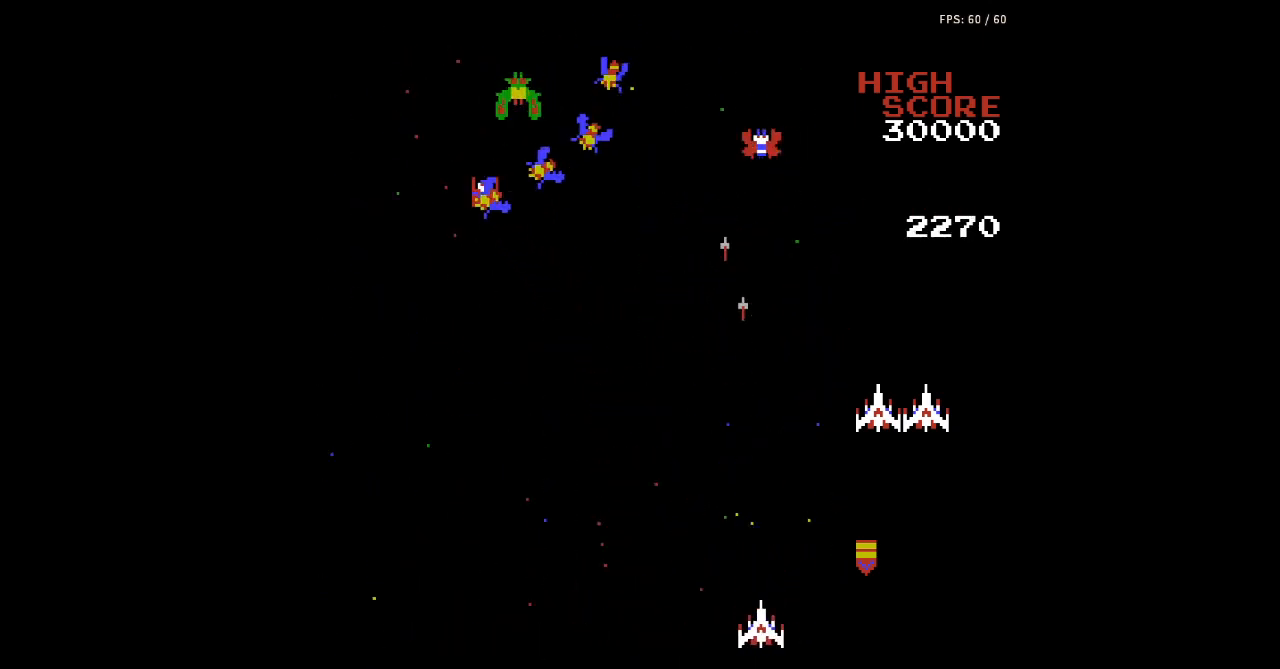
{"buttons": ["DPAD_LEFT"], "events": [[33, "A", "up"], [33, "B", "up"], [67, "A", "down"], [67, "B", "down"], [100, "A", "up"], [100, "B", "up"], [133, "A", "down"], [133, "B", "down"], [167, "A", "up"], [167, "B", "up"], [200, "A", "down"], [200, "B", "down"], [233, "A", "up"], [233, "B", "up"], [267, "A", "down"], [267, "B", "down"], [300, "A", "up"], [300, "B", "up"], [333, "A", "down"], [333, "B", "down"], [367, "A", "up"], [367, "B", "up"], [400, "A", "down"], [400, "B", "down"], [433, "A", "up"], [433, "B", "up"], [467, "A", "down"], [467, "B", "down"], [500, "A", "up"], [500, "B", "up"]]}
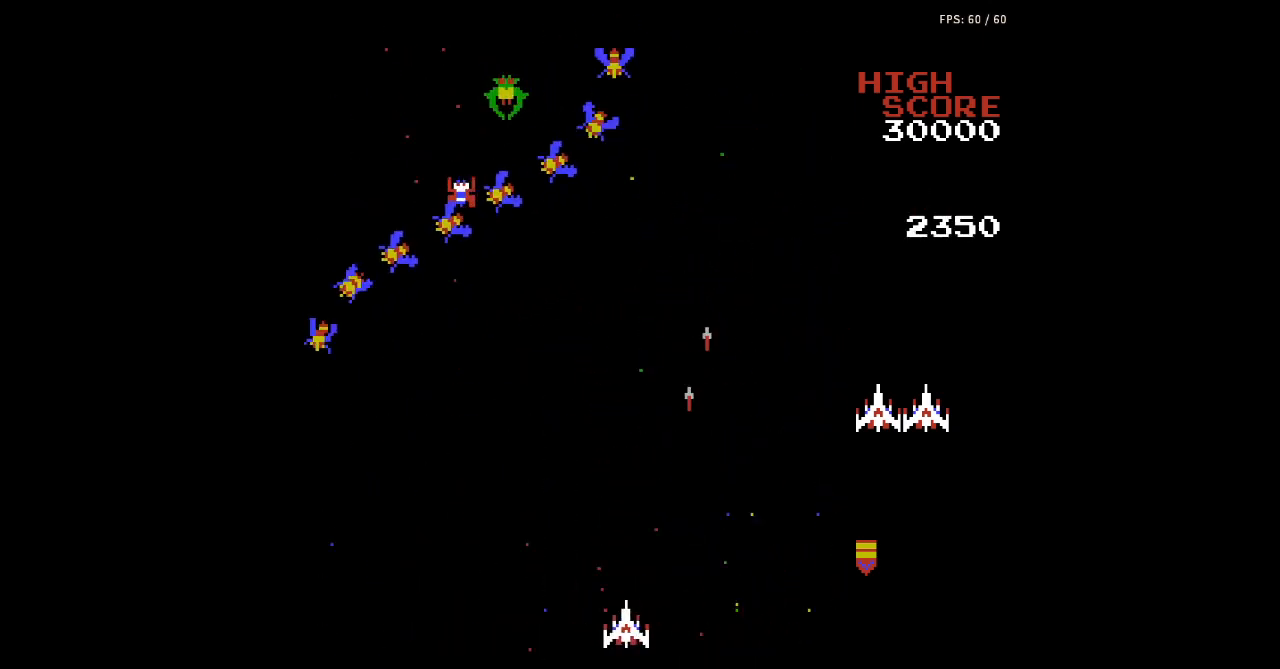
{"buttons": ["A", "B", "DPAD_LEFT"], "events": [[33, "A", "down"], [33, "B", "down"], [67, "A", "up"], [67, "B", "up"], [100, "A", "down"], [100, "B", "down"], [133, "A", "up"], [133, "B", "up"], [167, "A", "down"], [167, "B", "down"], [200, "A", "up"], [200, "B", "up"], [233, "A", "down"], [233, "B", "down"], [267, "A", "up"], [267, "B", "up"], [300, "A", "down"], [300, "B", "down"], [333, "A", "up"], [333, "B", "up"], [367, "A", "down"], [367, "B", "down"], [400, "A", "up"], [400, "B", "up"], [433, "A", "down"], [433, "B", "down"], [467, "A", "up"], [467, "B", "up"], [500, "A", "down"], [500, "B", "down"]]}
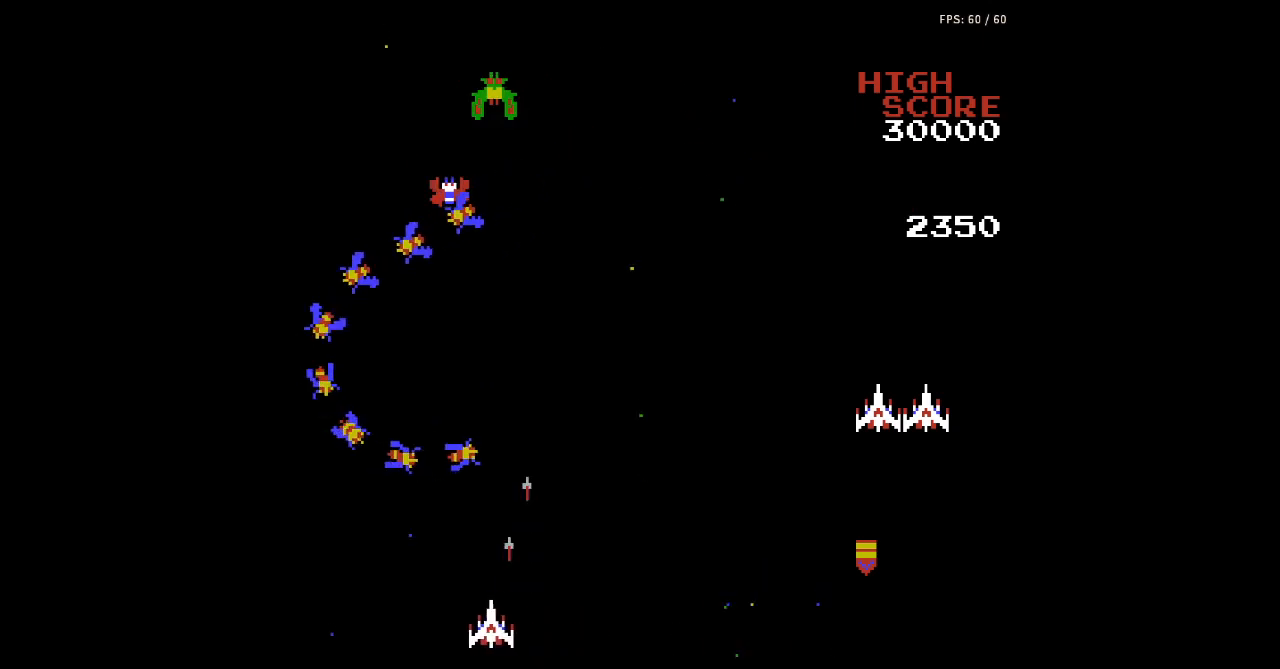
{"buttons": [], "events": [[33, "A", "up"], [33, "B", "up"], [67, "A", "down"], [67, "B", "down"], [100, "A", "up"], [100, "B", "up"], [100, "DPAD_LEFT", "up"], [133, "A", "down"], [133, "B", "down"], [167, "A", "up"], [167, "B", "up"], [200, "A", "down"], [200, "B", "down"], [233, "A", "up"], [233, "B", "up"], [267, "A", "down"], [267, "B", "down"], [300, "A", "up"], [300, "B", "up"], [333, "A", "down"], [333, "B", "down"], [367, "A", "up"], [367, "B", "up"], [400, "A", "down"], [400, "B", "down"], [433, "A", "up"], [433, "B", "up"], [467, "A", "down"], [467, "B", "down"], [500, "A", "up"], [500, "B", "up"]]}
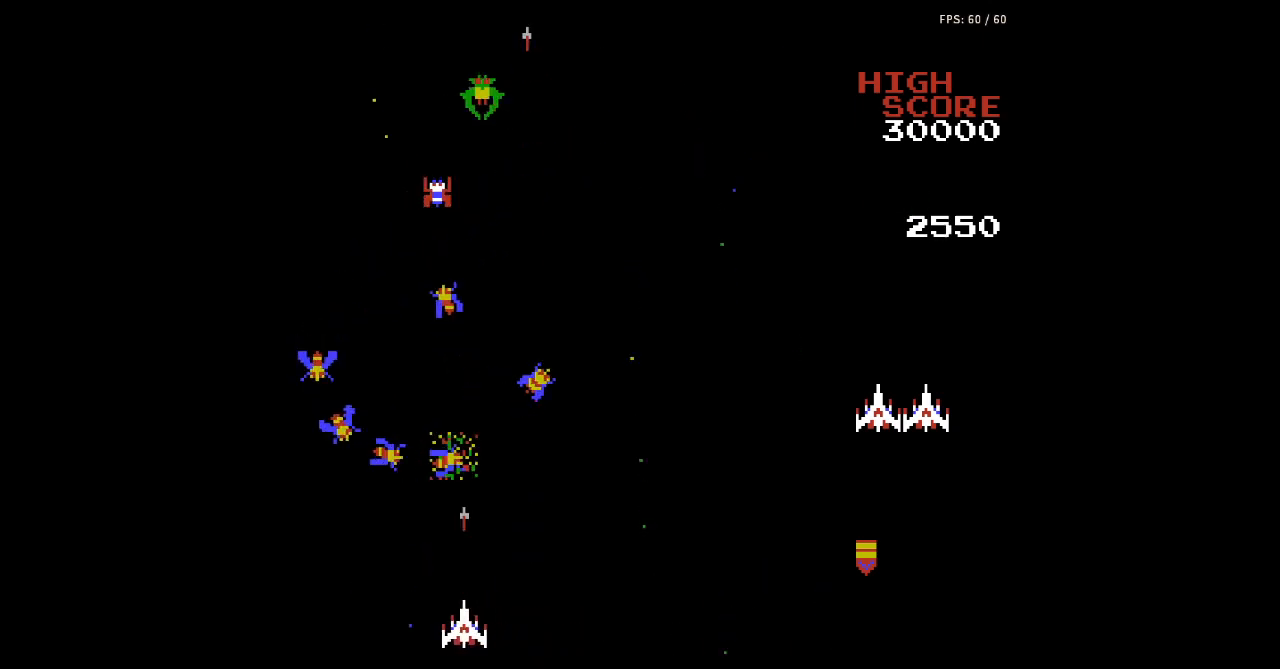
{"buttons": ["A", "B", "DPAD_LEFT"], "events": [[33, "A", "down"], [33, "B", "down"], [67, "A", "up"], [67, "B", "up"], [100, "A", "down"], [100, "B", "down"], [133, "A", "up"], [133, "B", "up"], [167, "A", "down"], [167, "B", "down"], [200, "A", "up"], [200, "B", "up"], [233, "A", "down"], [233, "B", "down"], [267, "A", "up"], [267, "B", "up"], [300, "A", "down"], [300, "B", "down"], [333, "A", "up"], [333, "B", "up"], [367, "A", "down"], [367, "B", "down"], [400, "A", "up"], [400, "B", "up"], [433, "A", "down"], [433, "B", "down"], [467, "A", "up"], [467, "B", "up"], [500, "A", "down"], [500, "B", "down"], [500, "DPAD_LEFT", "down"]]}
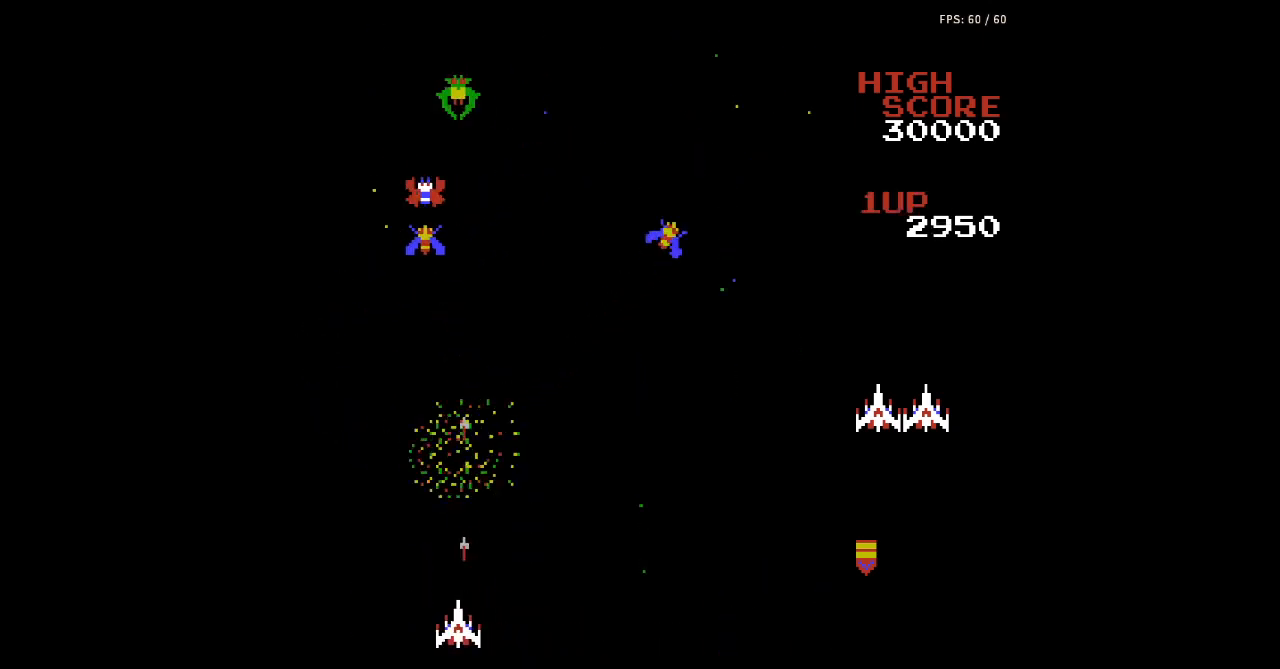
{"buttons": [], "events": [[33, "A", "up"], [33, "B", "up"], [67, "A", "down"], [67, "B", "down"], [100, "A", "up"], [100, "B", "up"], [133, "A", "down"], [133, "B", "down"], [167, "A", "up"], [167, "B", "up"], [167, "DPAD_LEFT", "up"], [200, "A", "down"], [200, "B", "down"], [233, "A", "up"], [233, "B", "up"], [267, "A", "down"], [267, "B", "down"], [300, "A", "up"], [300, "B", "up"], [333, "A", "down"], [333, "B", "down"], [367, "A", "up"], [367, "B", "up"], [400, "A", "down"], [400, "B", "down"], [433, "A", "up"], [433, "B", "up"], [467, "A", "down"], [467, "B", "down"], [500, "A", "up"], [500, "B", "up"]]}
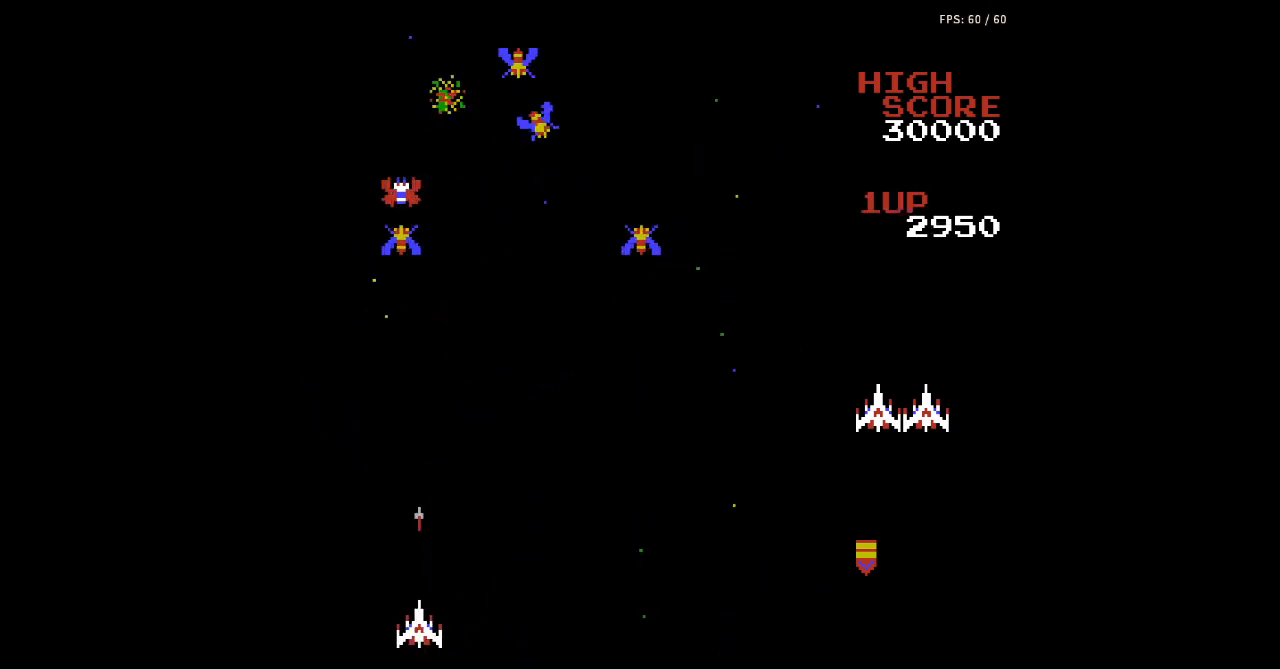
{"buttons": ["A", "B"], "events": [[33, "A", "down"], [33, "B", "down"], [67, "A", "up"], [67, "B", "up"], [100, "A", "down"], [100, "B", "down"], [133, "A", "up"], [133, "B", "up"], [167, "A", "down"], [167, "B", "down"], [167, "DPAD_LEFT", "down"], [200, "A", "up"], [200, "B", "up"], [233, "A", "down"], [233, "B", "down"], [267, "A", "up"], [267, "B", "up"], [267, "DPAD_LEFT", "up"], [300, "A", "down"], [300, "B", "down"], [333, "A", "up"], [333, "B", "up"], [367, "A", "down"], [367, "B", "down"], [400, "A", "up"], [400, "B", "up"], [433, "A", "down"], [433, "B", "down"], [467, "A", "up"], [467, "B", "up"], [500, "A", "down"], [500, "B", "down"]]}
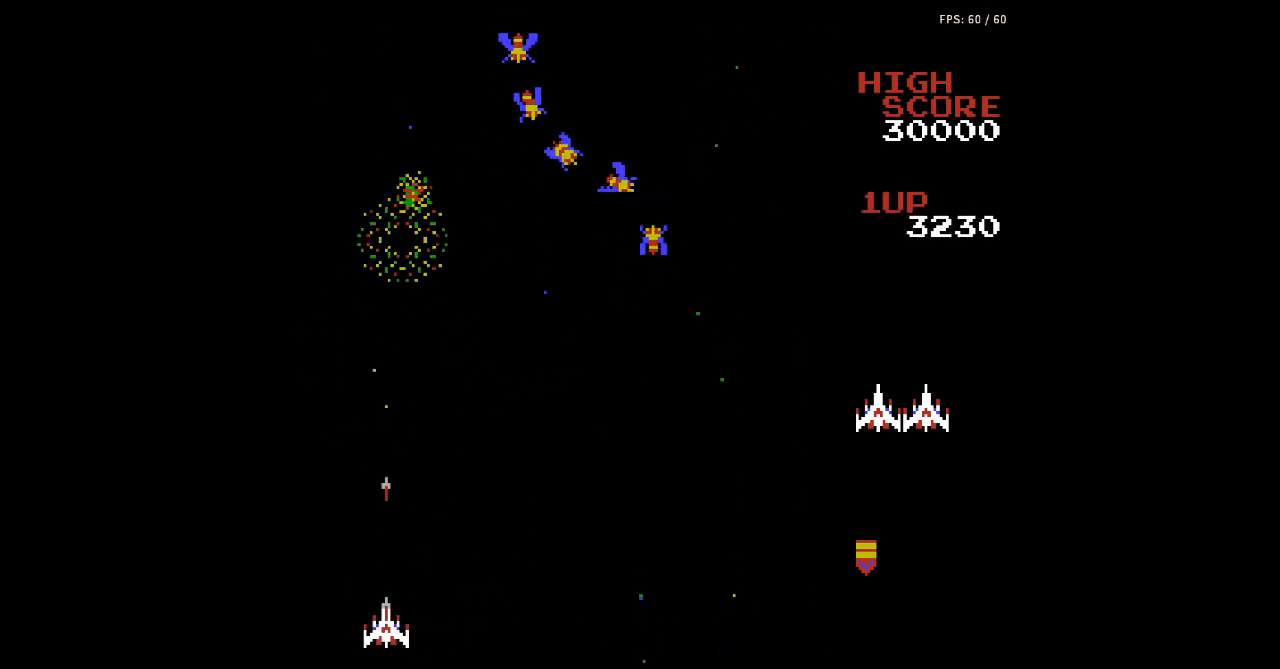
{"buttons": ["DPAD_RIGHT"], "events": [[33, "A", "up"], [33, "B", "up"], [67, "A", "down"], [67, "B", "down"], [100, "A", "up"], [100, "B", "up"], [133, "A", "down"], [133, "B", "down"], [133, "DPAD_RIGHT", "down"], [167, "A", "up"], [167, "B", "up"], [200, "A", "down"], [200, "B", "down"], [233, "A", "up"], [233, "B", "up"], [267, "A", "down"], [267, "B", "down"], [300, "A", "up"], [300, "B", "up"], [333, "A", "down"], [333, "B", "down"], [367, "A", "up"], [367, "B", "up"], [400, "A", "down"], [400, "B", "down"], [433, "A", "up"], [433, "B", "up"], [467, "A", "down"], [467, "B", "down"], [500, "A", "up"], [500, "B", "up"]]}
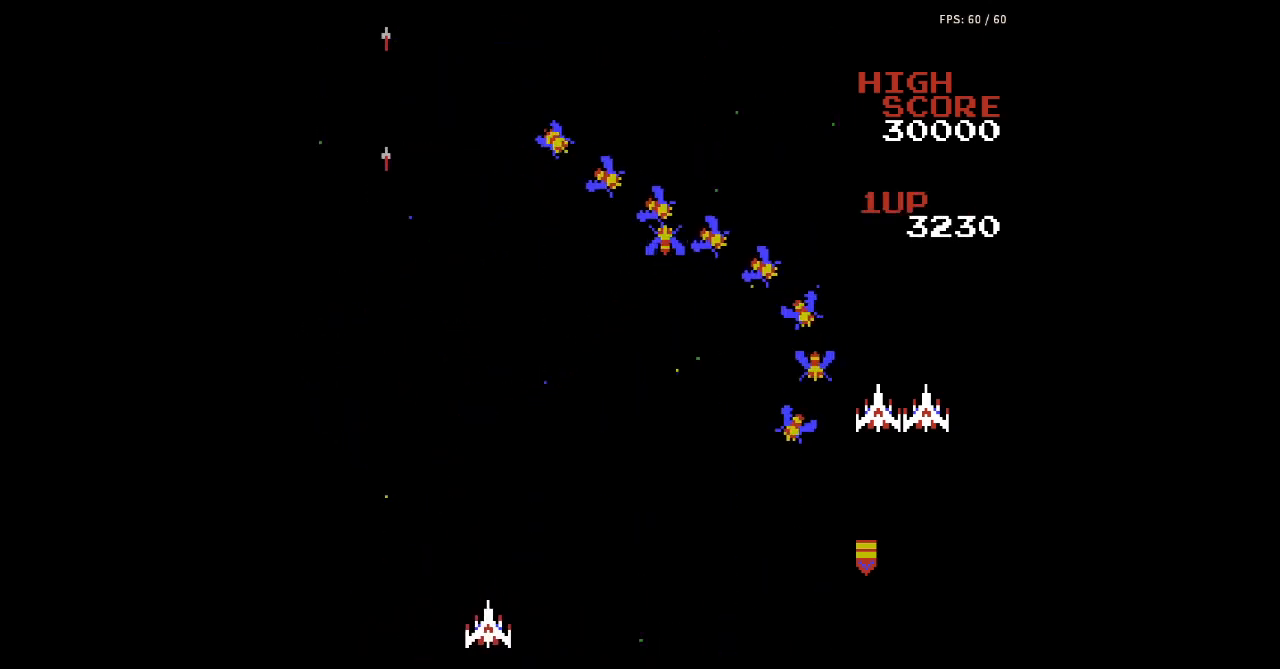
{"buttons": ["A", "B"], "events": [[33, "A", "down"], [33, "B", "down"], [67, "A", "up"], [67, "B", "up"], [100, "A", "down"], [100, "B", "down"], [133, "A", "up"], [133, "B", "up"], [167, "A", "down"], [167, "B", "down"], [200, "A", "up"], [200, "B", "up"], [233, "A", "down"], [233, "B", "down"], [267, "A", "up"], [267, "B", "up"], [300, "A", "down"], [300, "B", "down"], [333, "DPAD_RIGHT", "up"], [400, "A", "up"], [400, "B", "up"], [433, "A", "down"], [433, "B", "down"], [467, "A", "up"], [467, "B", "up"], [500, "A", "down"], [500, "B", "down"]]}
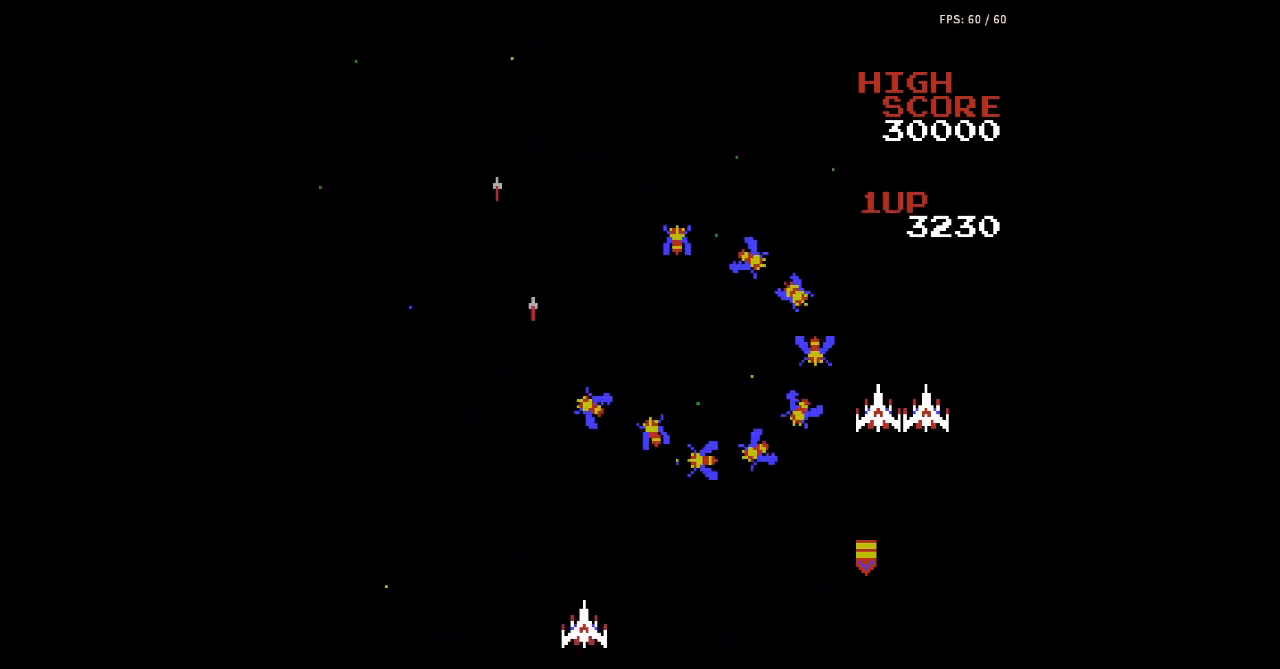
{"buttons": ["DPAD_RIGHT"], "events": [[33, "A", "up"], [33, "B", "up"], [67, "A", "down"], [67, "B", "down"], [100, "A", "up"], [100, "B", "up"], [133, "A", "down"], [133, "B", "down"], [167, "A", "up"], [167, "B", "up"], [200, "A", "down"], [200, "B", "down"], [233, "A", "up"], [233, "B", "up"], [267, "A", "down"], [267, "B", "down"], [300, "A", "up"], [300, "B", "up"], [333, "A", "down"], [333, "B", "down"], [367, "A", "up"], [367, "B", "up"], [400, "A", "down"], [400, "B", "down"], [433, "A", "up"], [433, "B", "up"], [467, "A", "down"], [467, "B", "down"], [467, "DPAD_RIGHT", "down"], [500, "A", "up"], [500, "B", "up"]]}
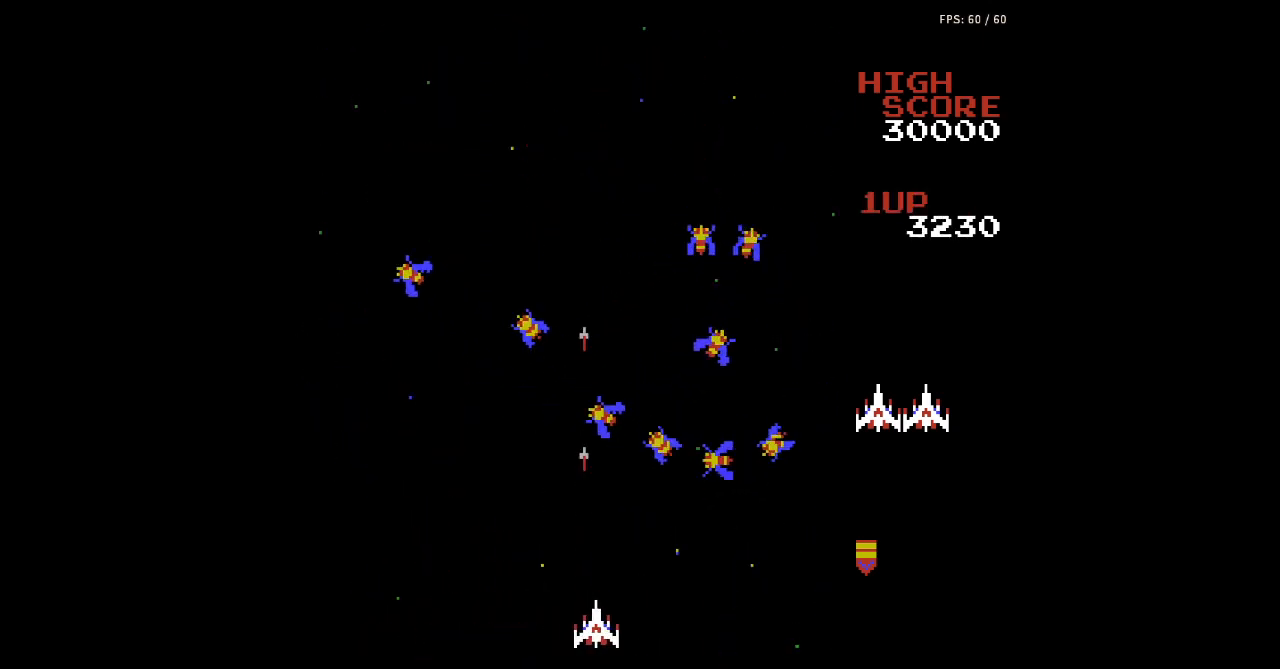
{"buttons": ["A", "B", "DPAD_RIGHT"], "events": [[33, "A", "down"], [33, "B", "down"], [67, "A", "up"], [67, "B", "up"], [100, "A", "down"], [100, "B", "down"], [133, "A", "up"], [133, "B", "up"], [167, "A", "down"], [167, "B", "down"], [167, "DPAD_RIGHT", "up"], [200, "A", "up"], [200, "B", "up"], [233, "A", "down"], [233, "B", "down"], [267, "A", "up"], [267, "B", "up"], [300, "A", "down"], [300, "B", "down"], [333, "A", "up"], [333, "B", "up"], [367, "A", "down"], [367, "B", "down"], [400, "A", "up"], [400, "B", "up"], [400, "DPAD_RIGHT", "down"], [433, "A", "down"], [433, "B", "down"], [467, "A", "up"], [467, "B", "up"], [500, "A", "down"], [500, "B", "down"]]}